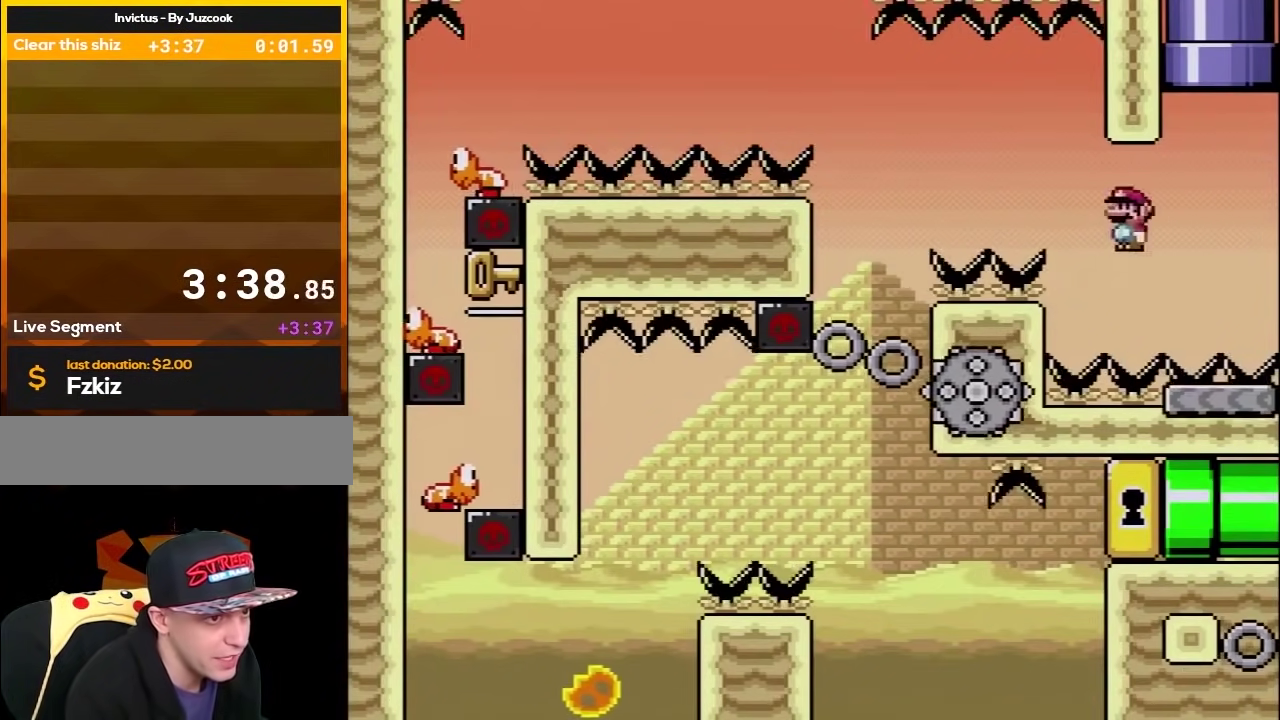
Gameplay with a controller (Nintendo layout); each line is a JSON object with the inputs held at the frame after it. "events" lists button and stick changes between this image and that frame as [ms after this image, input, new state], when the widget could be followed in between. Not read: L3 R3.
{"buttons": ["X", "DPAD_LEFT"], "events": [[183, "DPAD_LEFT", "up"], [283, "DPAD_RIGHT", "down"], [367, "A", "up"], [400, "DPAD_RIGHT", "up"], [433, "DPAD_LEFT", "down"]]}
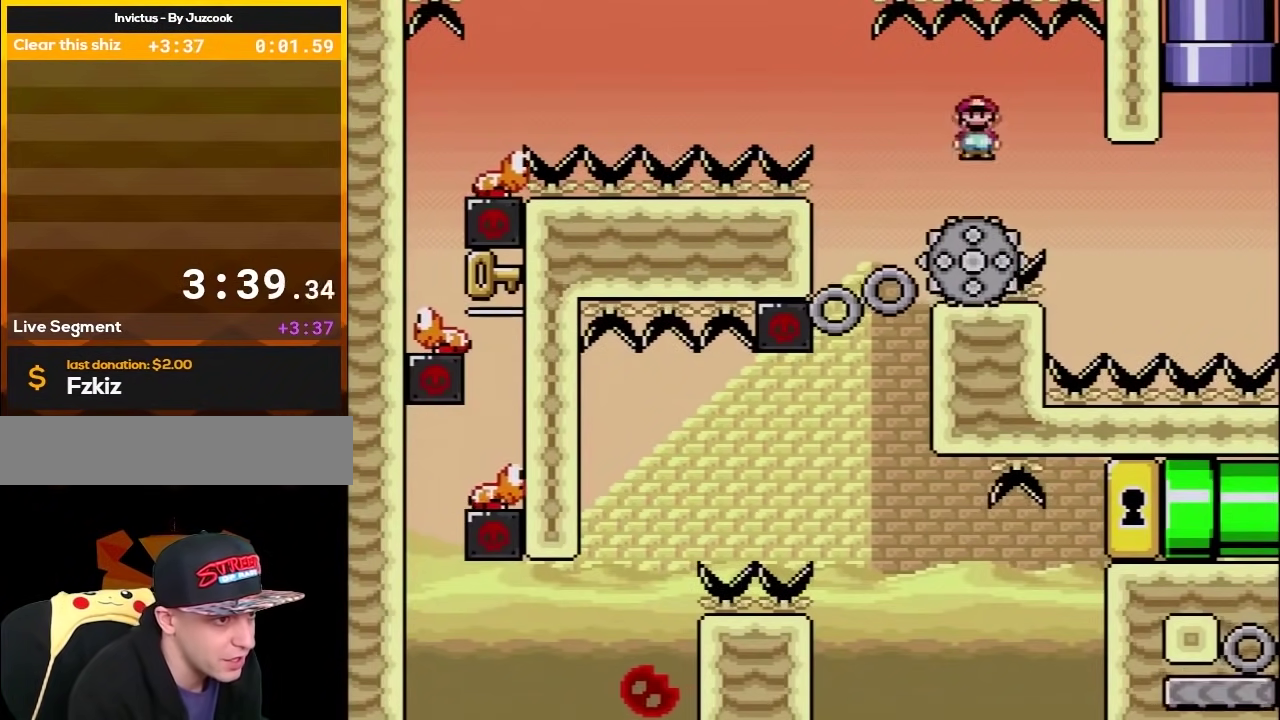
{"buttons": ["X"], "events": [[67, "DPAD_LEFT", "up"], [317, "DPAD_LEFT", "down"], [400, "DPAD_LEFT", "up"]]}
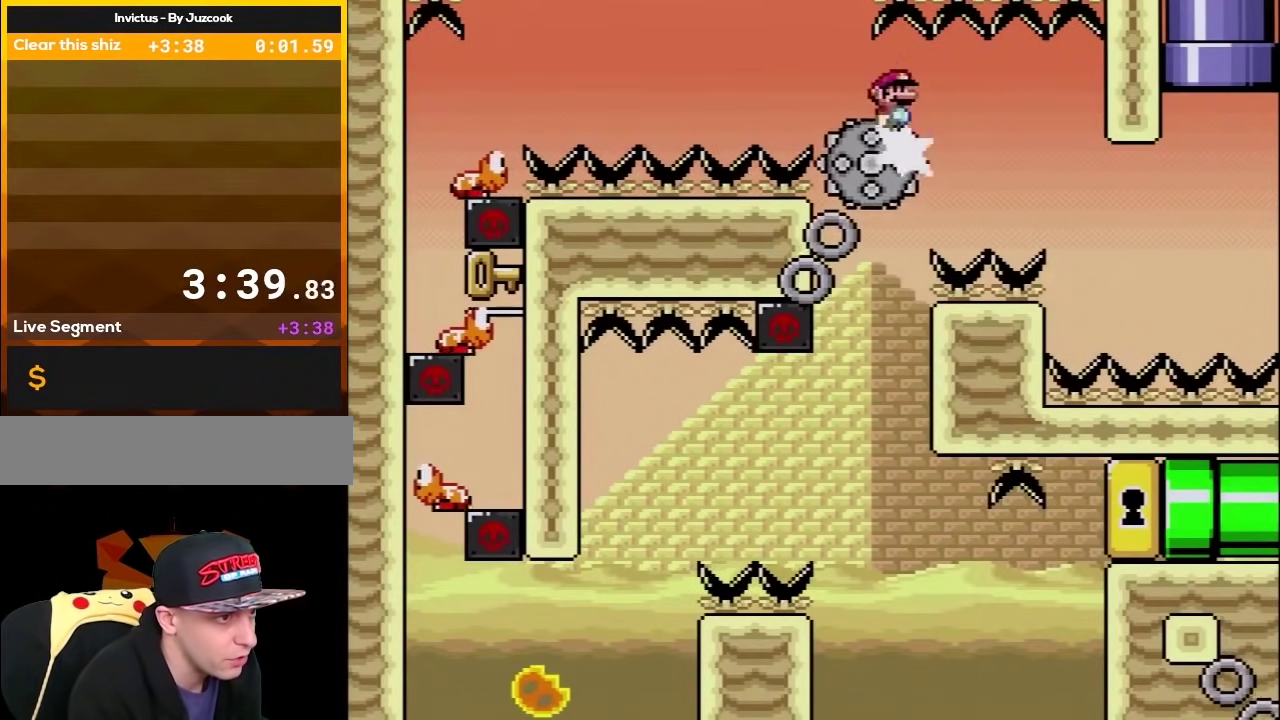
{"buttons": ["A", "X"], "events": [[400, "A", "down"], [400, "DPAD_LEFT", "down"], [500, "DPAD_LEFT", "up"]]}
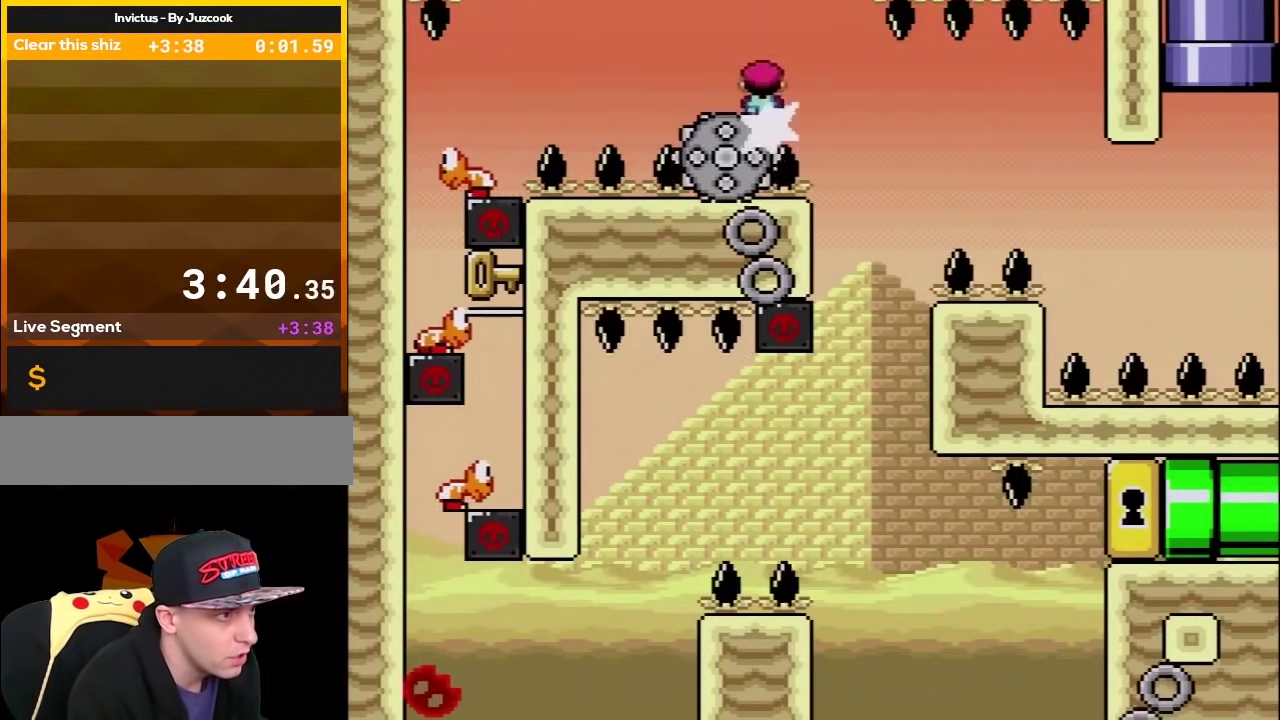
{"buttons": ["A", "X", "DPAD_LEFT"], "events": [[133, "A", "up"], [417, "DPAD_LEFT", "down"], [450, "A", "down"]]}
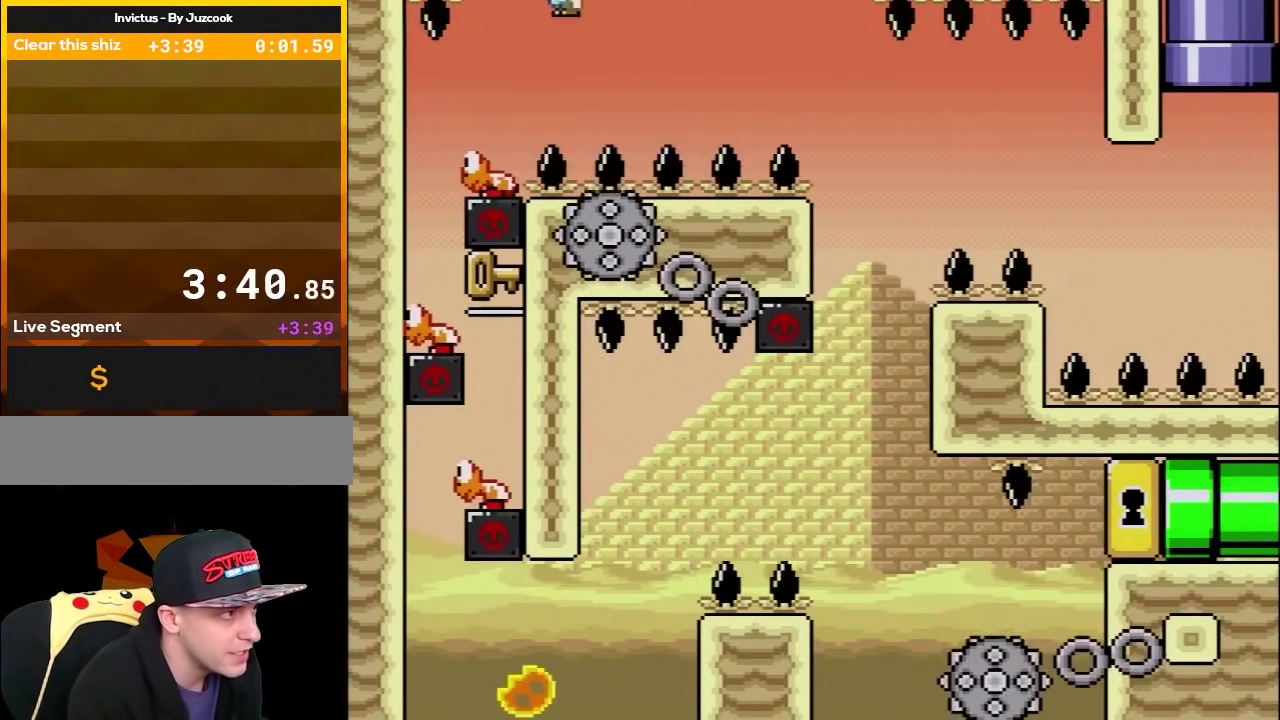
{"buttons": ["A", "X", "DPAD_RIGHT"], "events": [[383, "DPAD_LEFT", "up"], [417, "DPAD_RIGHT", "down"]]}
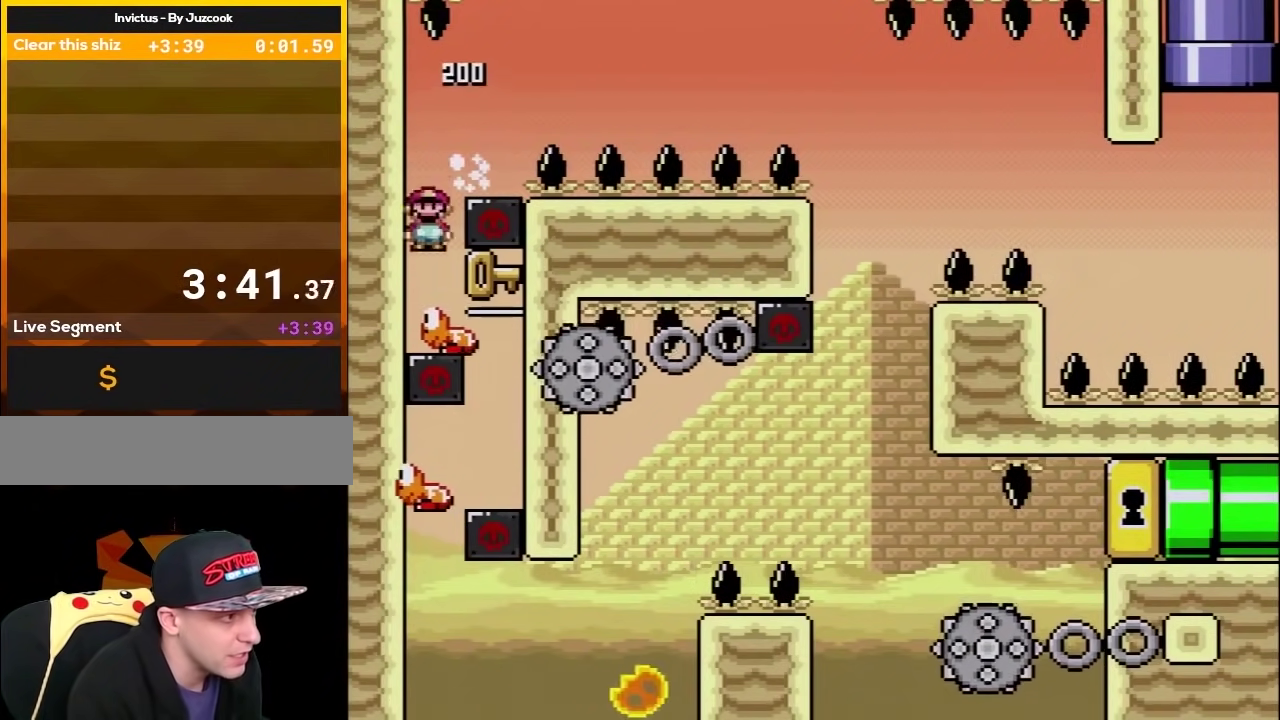
{"buttons": ["A", "X", "DPAD_LEFT"], "events": [[383, "DPAD_RIGHT", "up"], [450, "DPAD_LEFT", "down"]]}
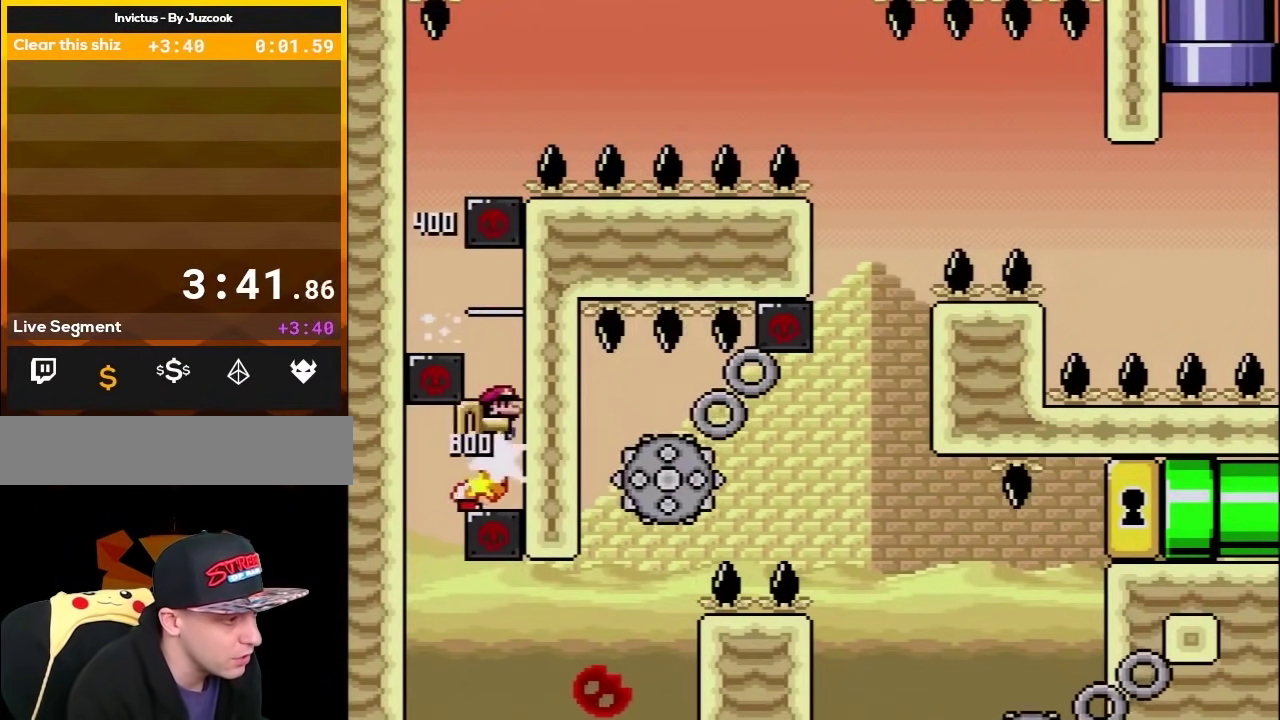
{"buttons": ["X", "DPAD_RIGHT"], "events": [[267, "A", "up"], [333, "DPAD_LEFT", "up"], [350, "A", "down"], [350, "DPAD_RIGHT", "down"], [483, "A", "up"]]}
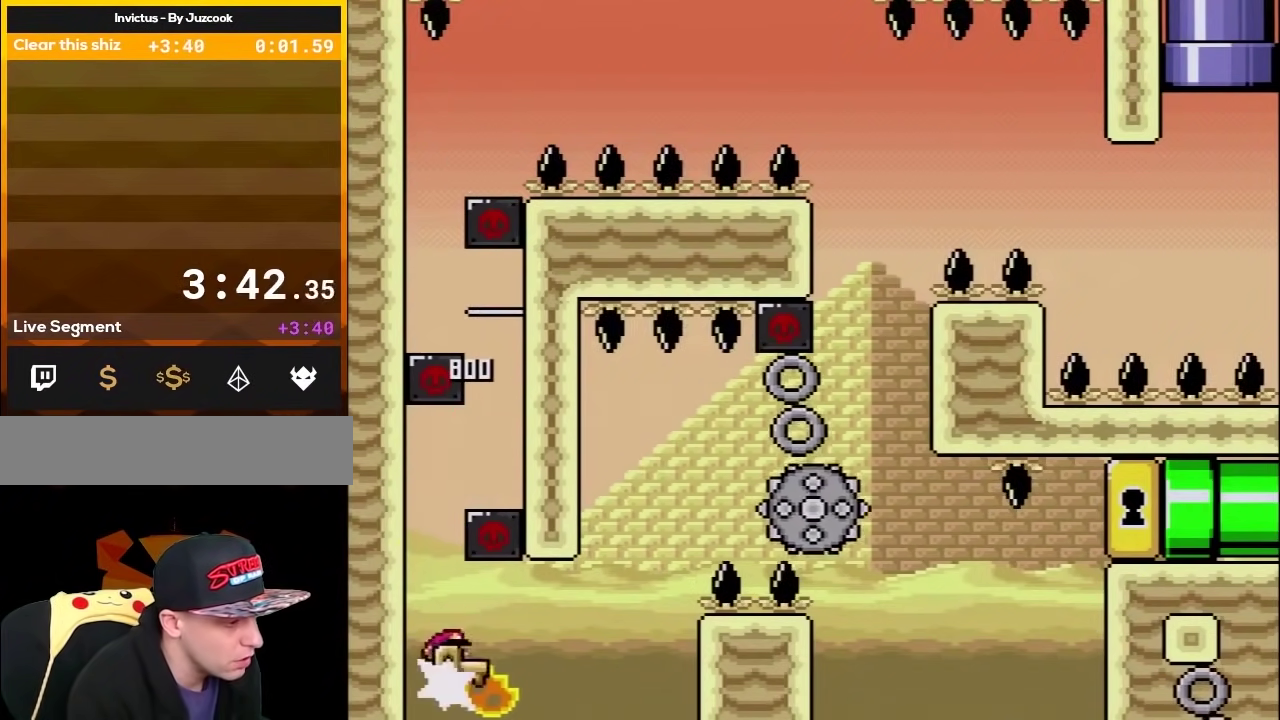
{"buttons": ["X"], "events": [[83, "DPAD_LEFT", "down"], [83, "DPAD_RIGHT", "up"], [267, "DPAD_LEFT", "up"], [267, "DPAD_RIGHT", "down"], [417, "DPAD_RIGHT", "up"]]}
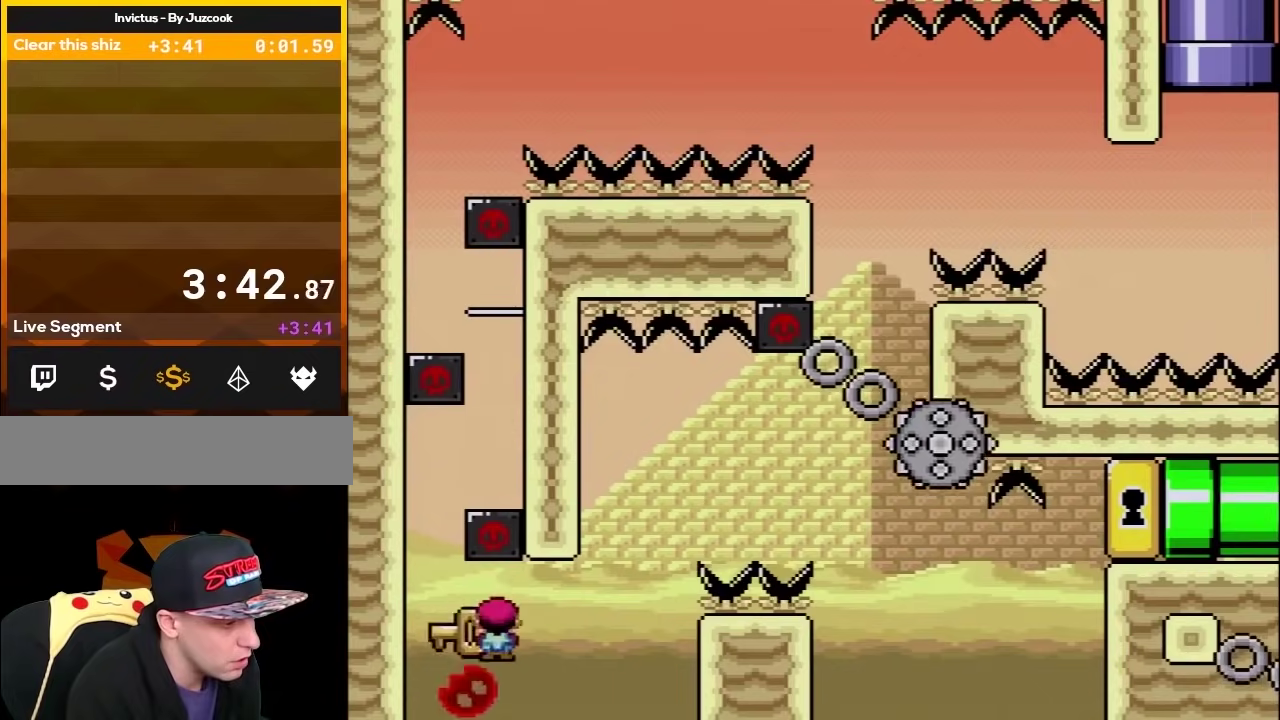
{"buttons": ["X"], "events": []}
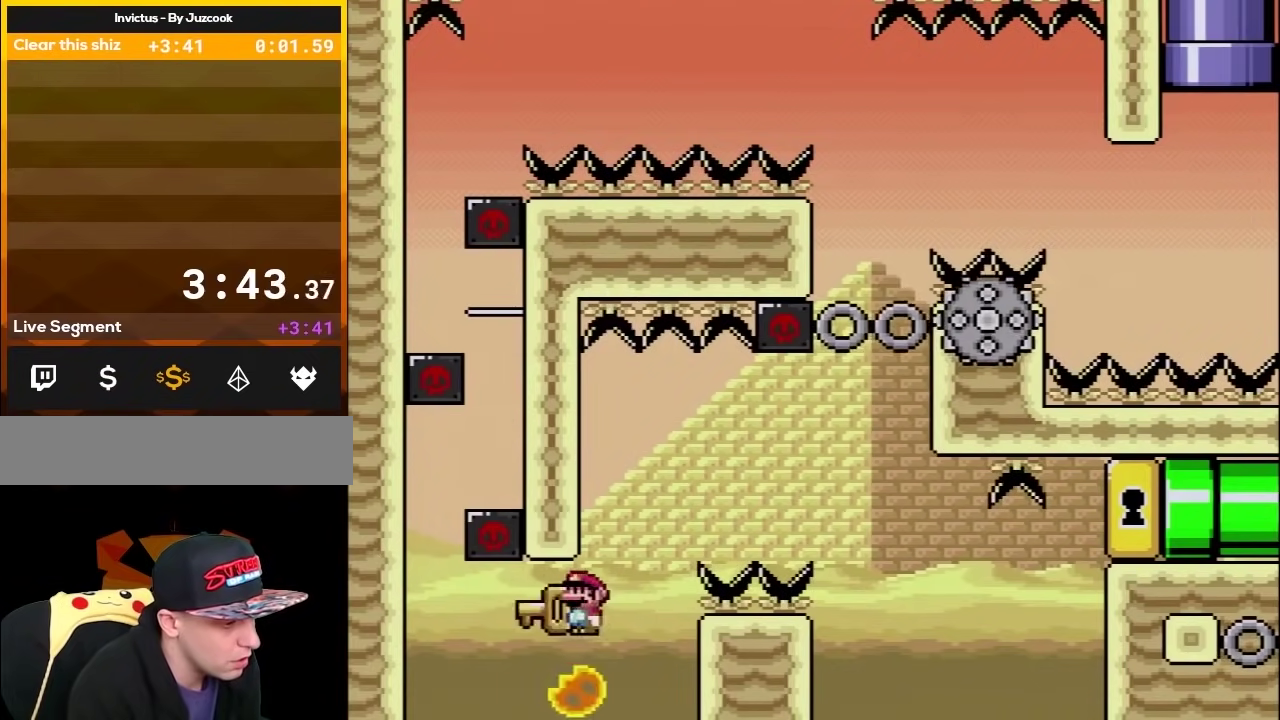
{"buttons": ["A", "X", "DPAD_RIGHT"], "events": [[233, "DPAD_LEFT", "down"], [300, "A", "down"], [317, "DPAD_LEFT", "up"], [317, "DPAD_RIGHT", "down"]]}
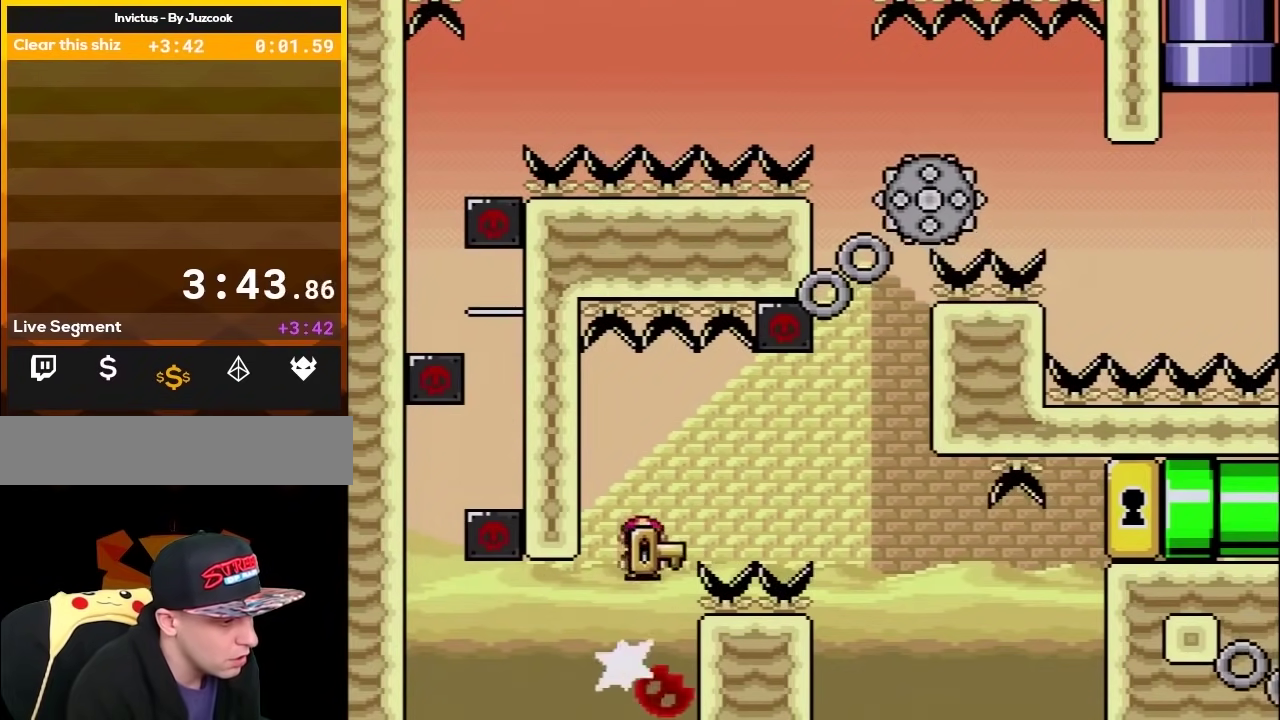
{"buttons": ["A", "X", "DPAD_UP", "DPAD_RIGHT"], "events": [[200, "A", "up"], [233, "DPAD_UP", "down"], [300, "A", "down"]]}
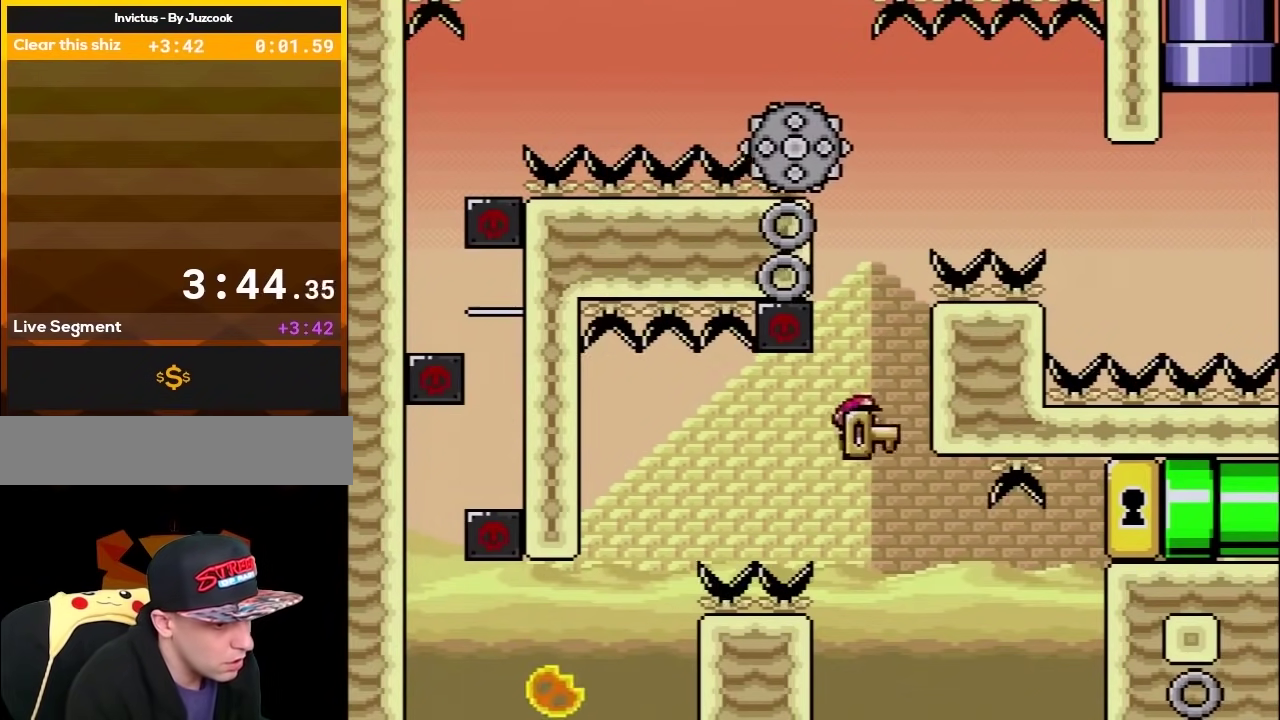
{"buttons": ["A", "X", "DPAD_RIGHT"], "events": [[133, "DPAD_UP", "up"], [233, "DPAD_UP", "down"], [267, "DPAD_LEFT", "down"], [267, "DPAD_RIGHT", "up"], [350, "DPAD_LEFT", "up"], [350, "DPAD_RIGHT", "down"], [383, "DPAD_UP", "up"]]}
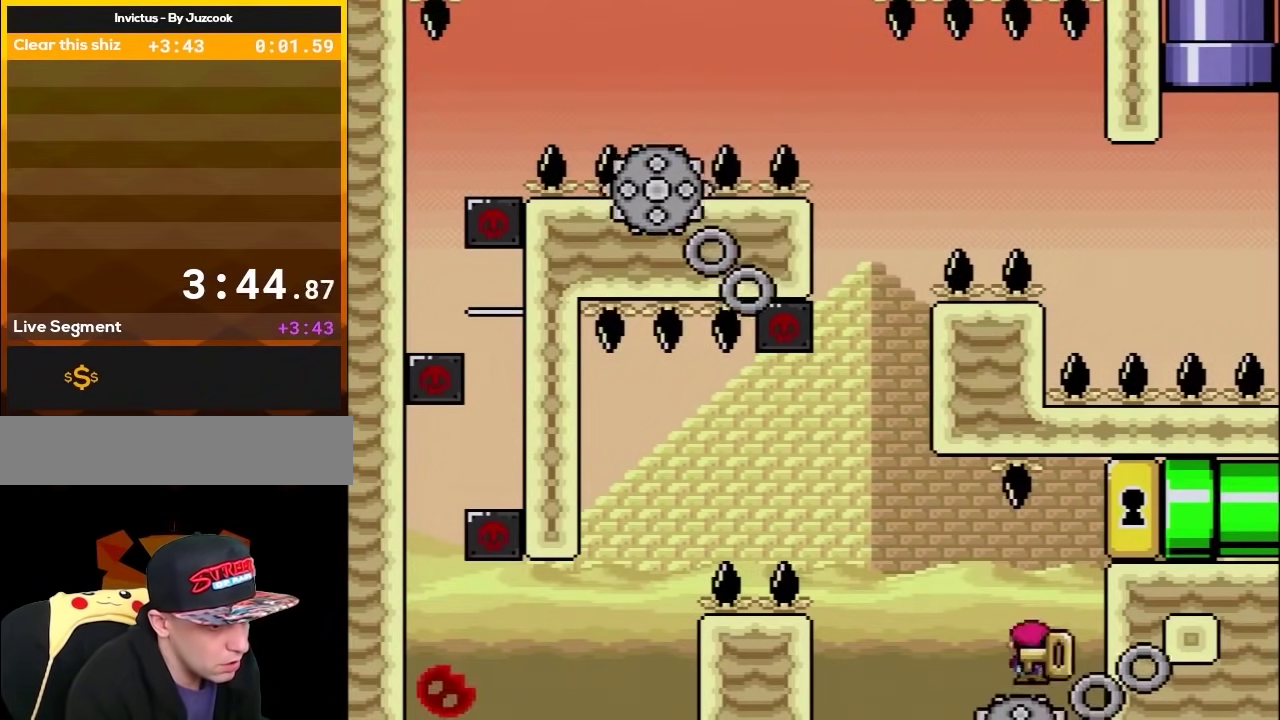
{"buttons": ["A", "X", "DPAD_RIGHT"], "events": []}
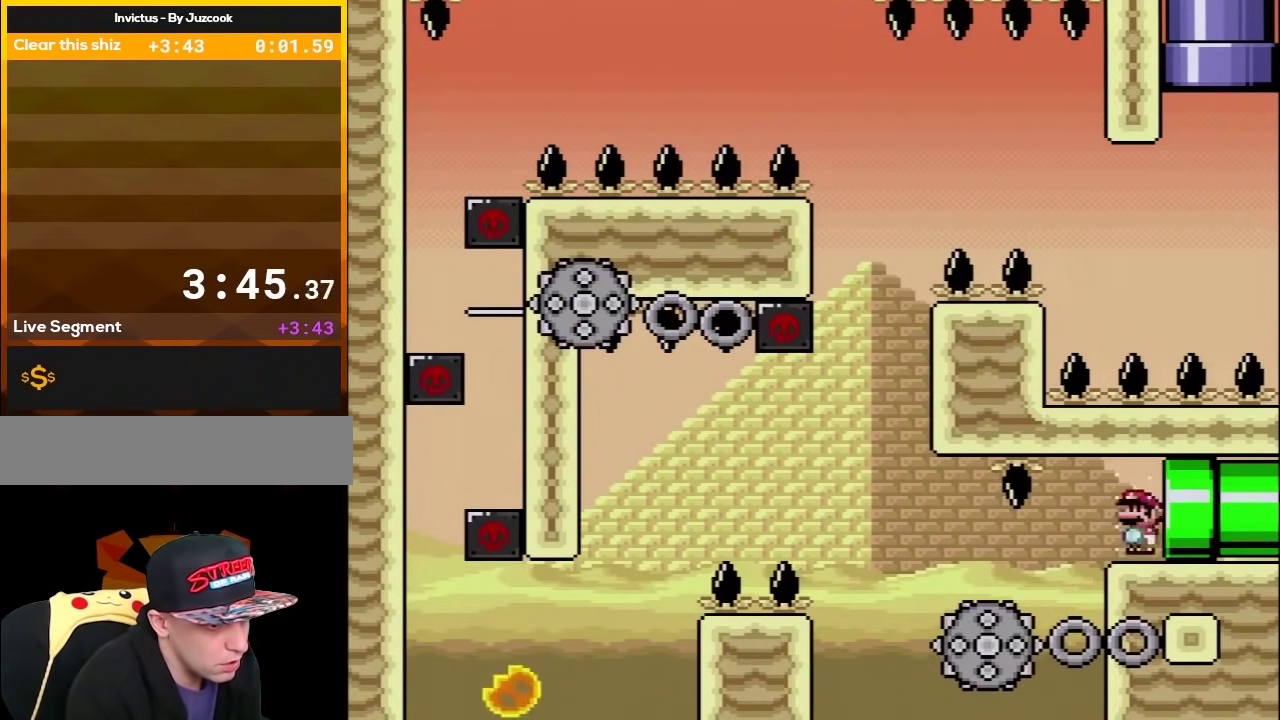
{"buttons": [], "events": [[167, "A", "up"], [267, "DPAD_RIGHT", "up"], [467, "X", "up"]]}
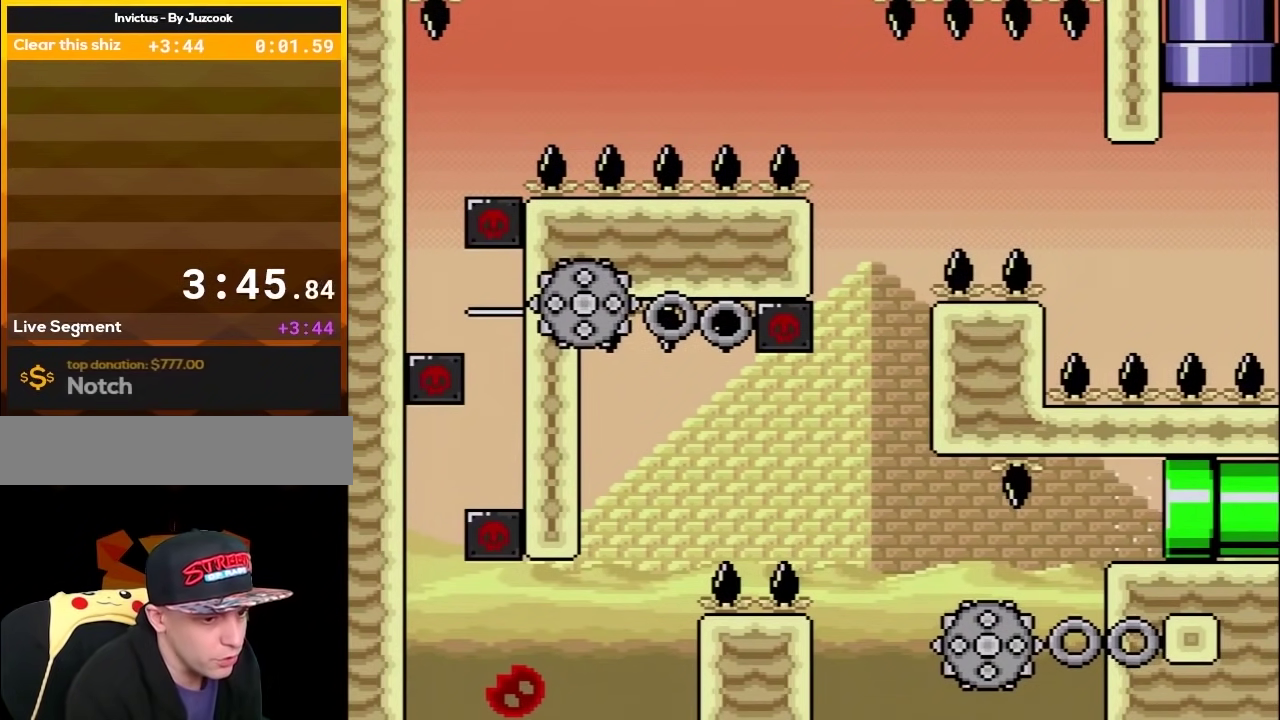
{"buttons": ["Y"], "events": [[67, "Y", "down"]]}
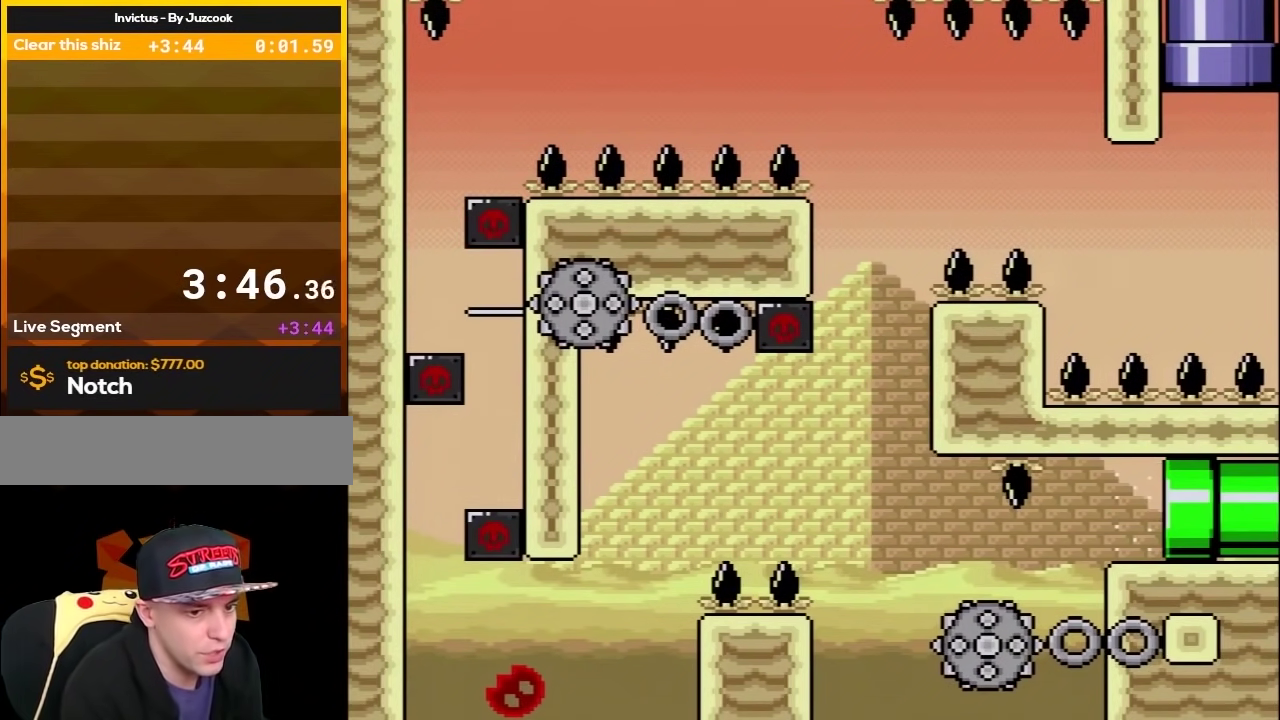
{"buttons": ["Y"], "events": []}
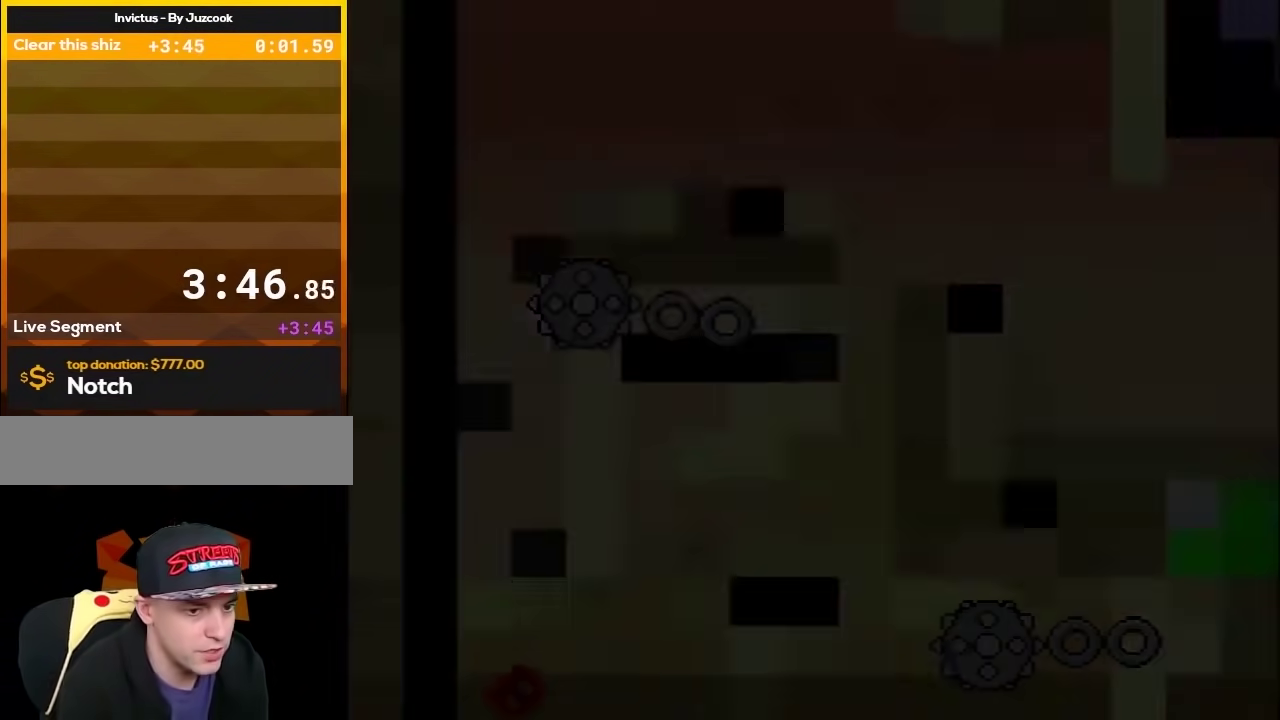
{"buttons": ["X"], "events": [[233, "X", "down"], [350, "Y", "up"]]}
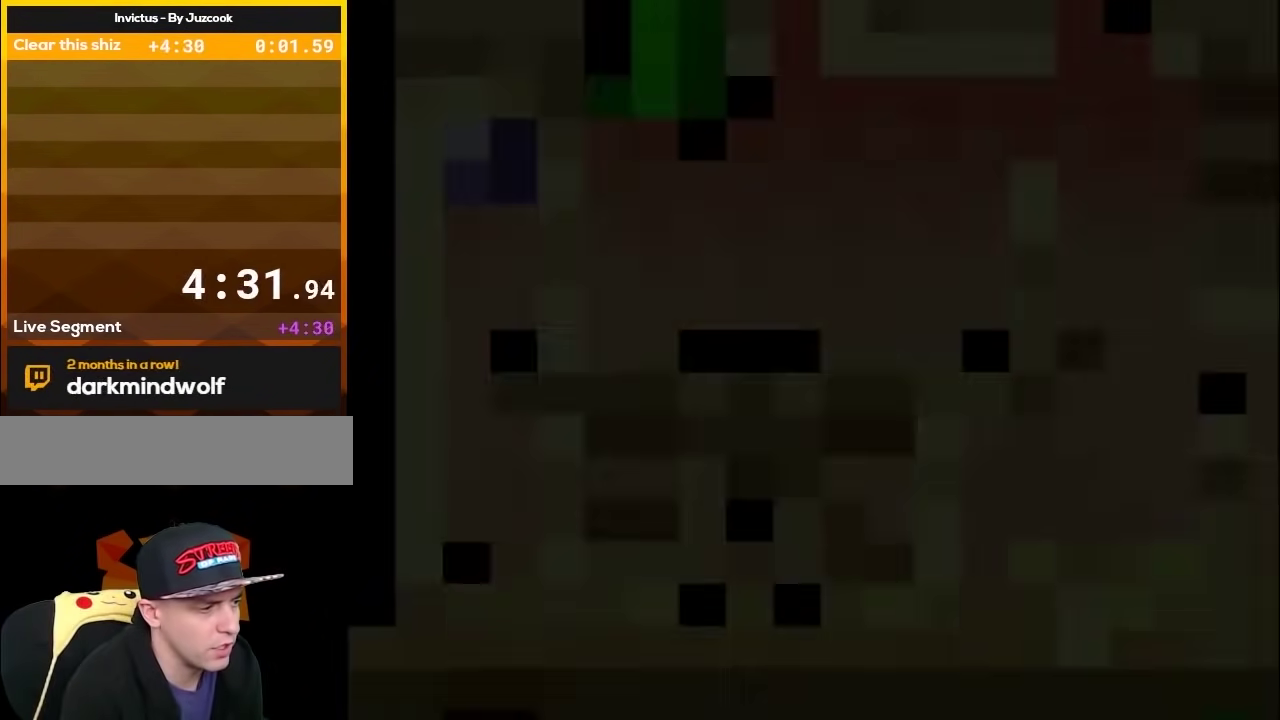
{"buttons": ["X"], "events": []}
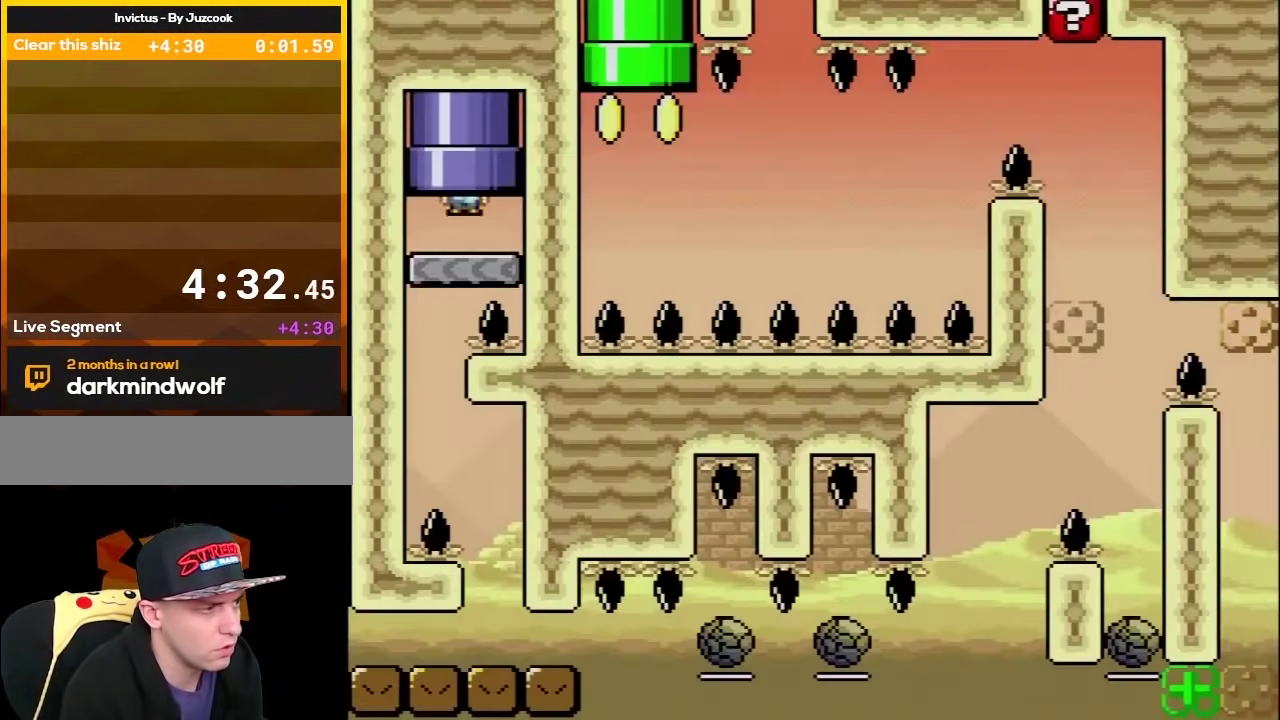
{"buttons": ["X", "DPAD_LEFT"], "events": [[267, "DPAD_LEFT", "down"]]}
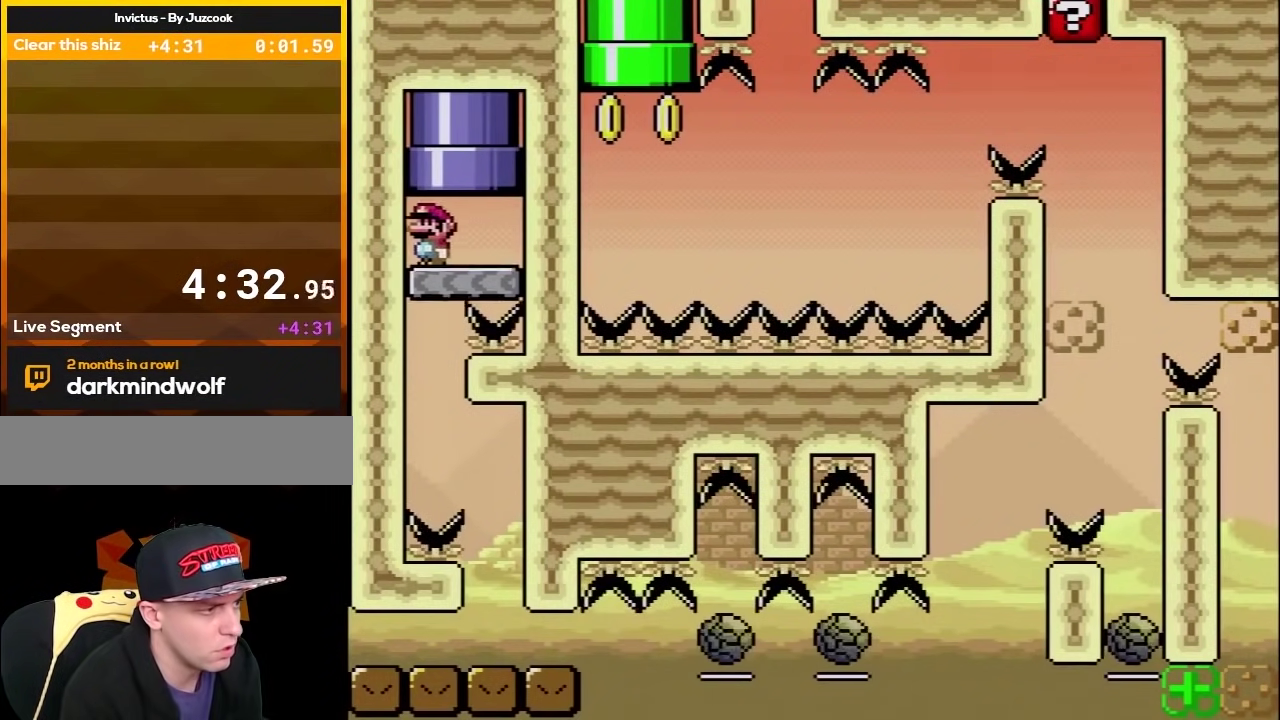
{"buttons": ["A", "X", "DPAD_RIGHT"], "events": [[33, "DPAD_LEFT", "up"], [300, "DPAD_RIGHT", "down"], [500, "A", "down"]]}
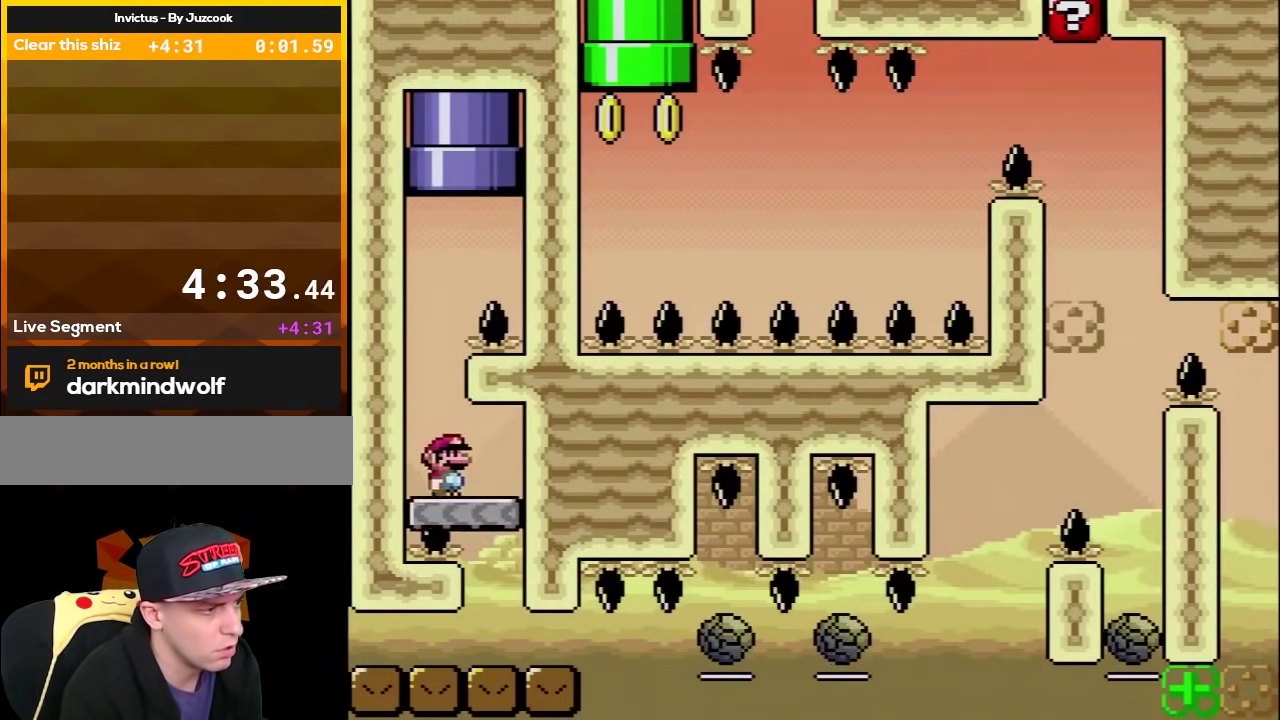
{"buttons": ["X"], "events": [[267, "DPAD_RIGHT", "up"], [367, "A", "up"]]}
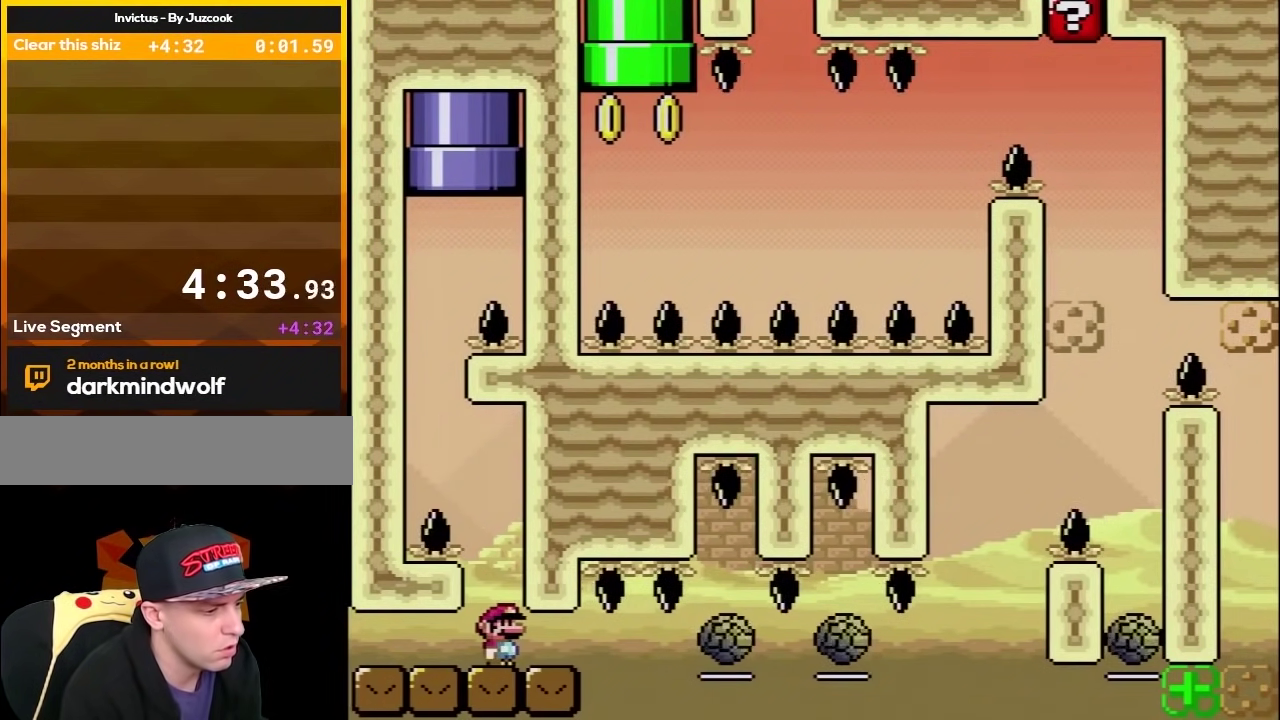
{"buttons": ["X"], "events": [[50, "DPAD_RIGHT", "down"], [300, "DPAD_RIGHT", "up"]]}
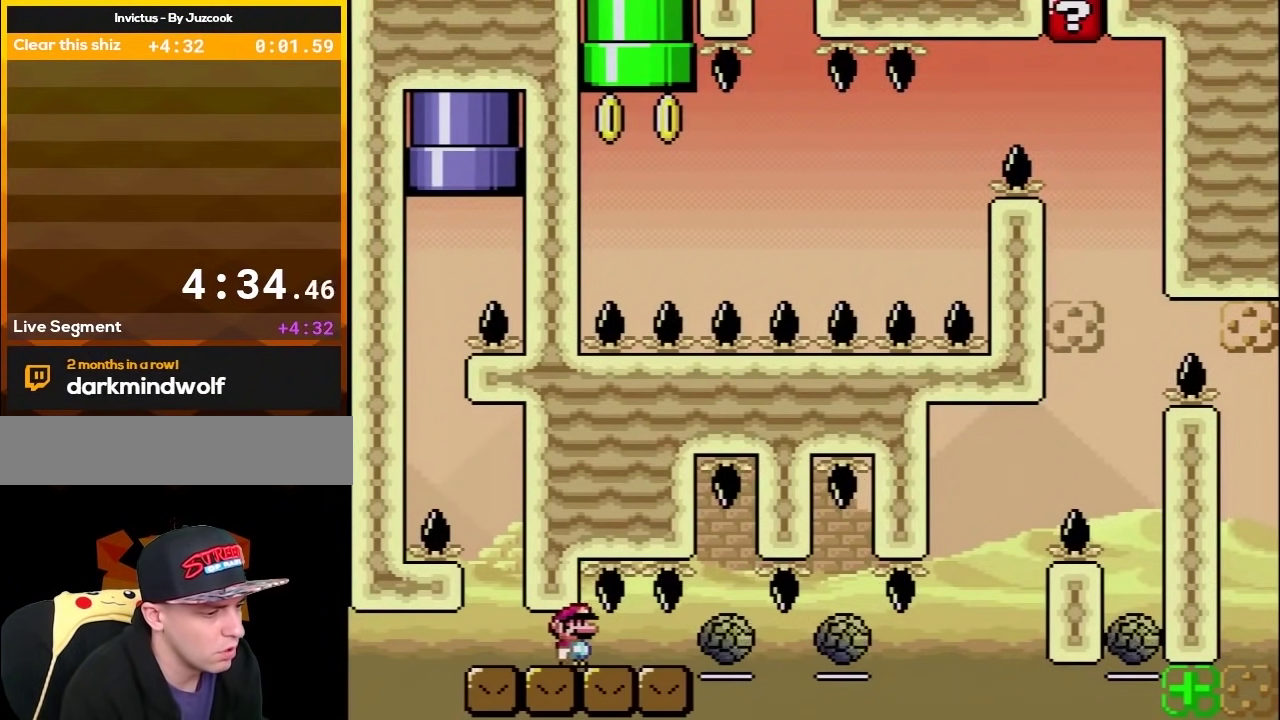
{"buttons": ["X", "DPAD_RIGHT"], "events": [[117, "DPAD_RIGHT", "down"], [300, "DPAD_RIGHT", "up"], [367, "DPAD_RIGHT", "down"]]}
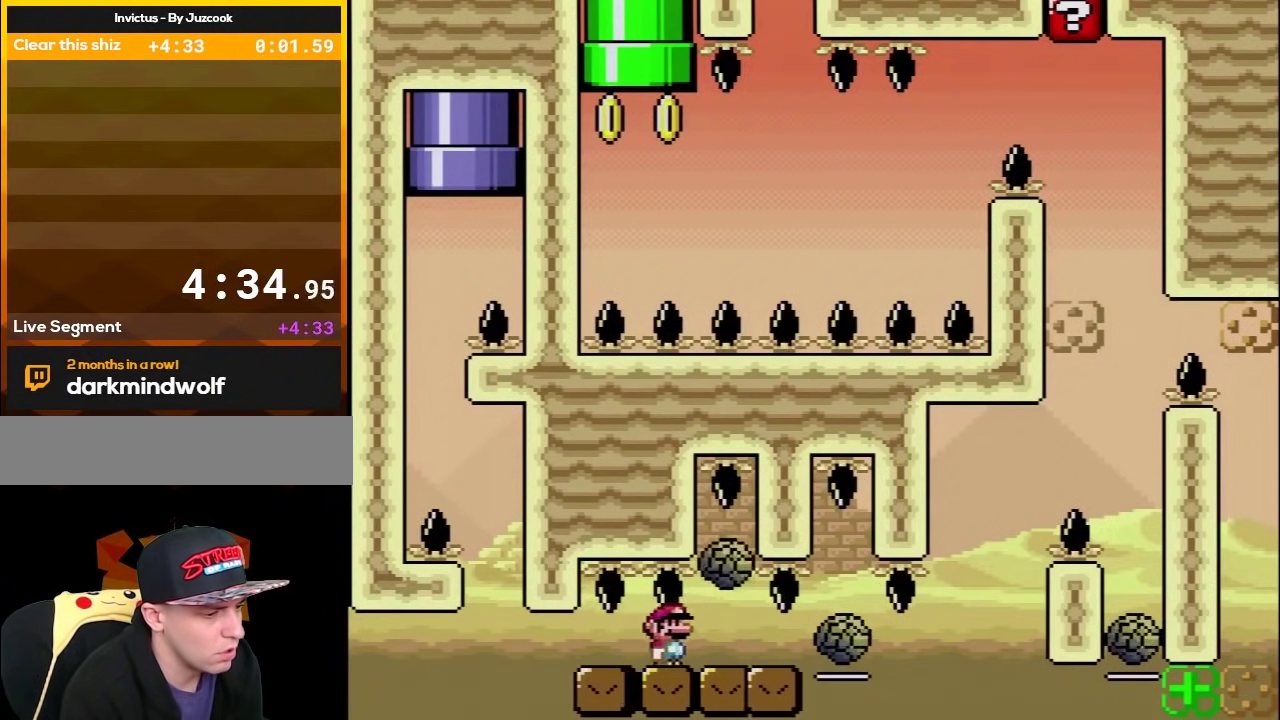
{"buttons": ["X", "DPAD_RIGHT"], "events": [[150, "DPAD_RIGHT", "up"], [183, "DPAD_LEFT", "down"], [267, "DPAD_LEFT", "up"], [300, "DPAD_RIGHT", "down"]]}
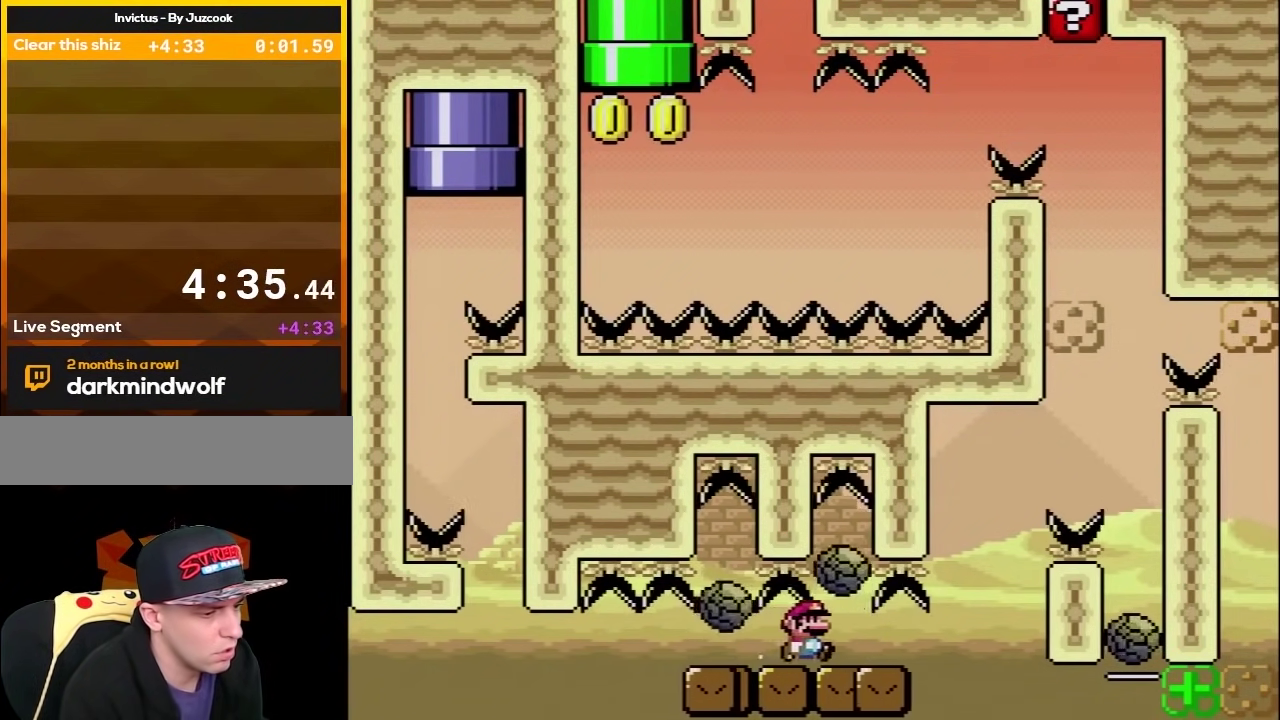
{"buttons": ["X", "DPAD_LEFT"], "events": [[17, "DPAD_RIGHT", "up"], [117, "DPAD_RIGHT", "down"], [367, "DPAD_RIGHT", "up"], [433, "DPAD_LEFT", "down"]]}
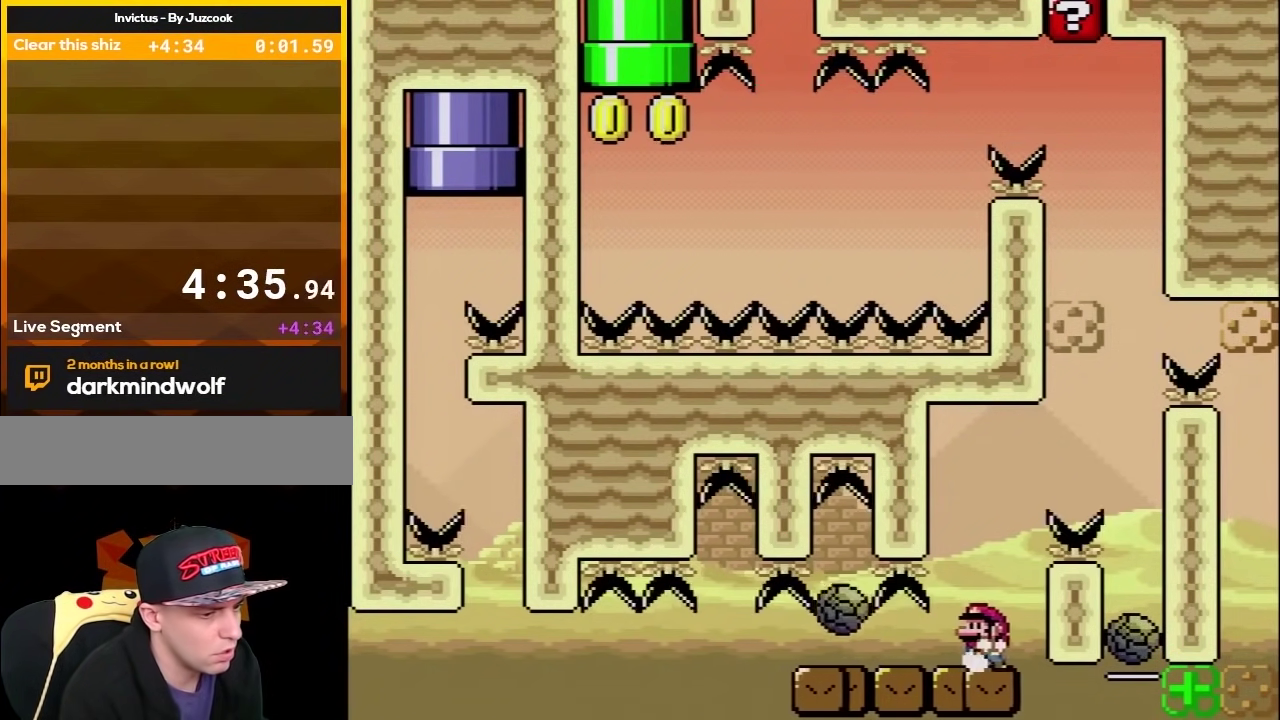
{"buttons": ["A", "X", "DPAD_UP", "DPAD_RIGHT"], "events": [[50, "DPAD_LEFT", "up"], [400, "A", "down"], [433, "DPAD_RIGHT", "down"], [500, "DPAD_UP", "down"]]}
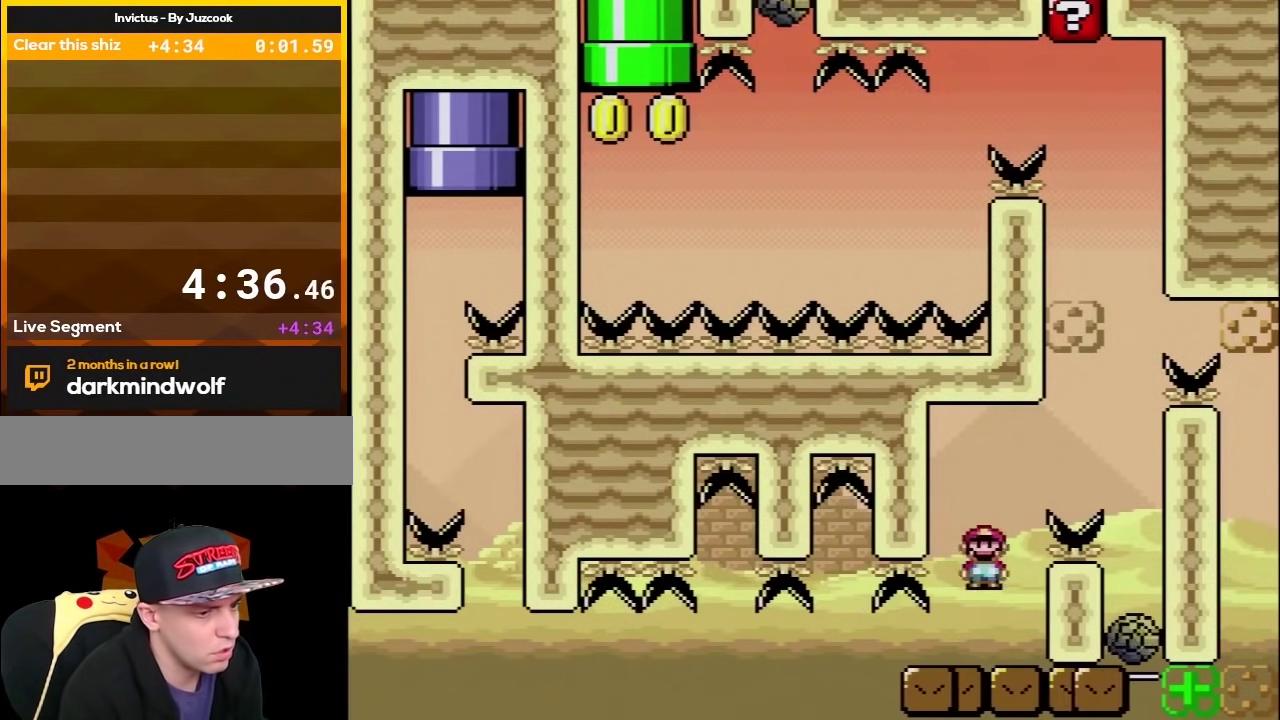
{"buttons": ["A", "X", "DPAD_UP", "DPAD_LEFT"], "events": [[467, "DPAD_LEFT", "down"], [467, "DPAD_RIGHT", "up"]]}
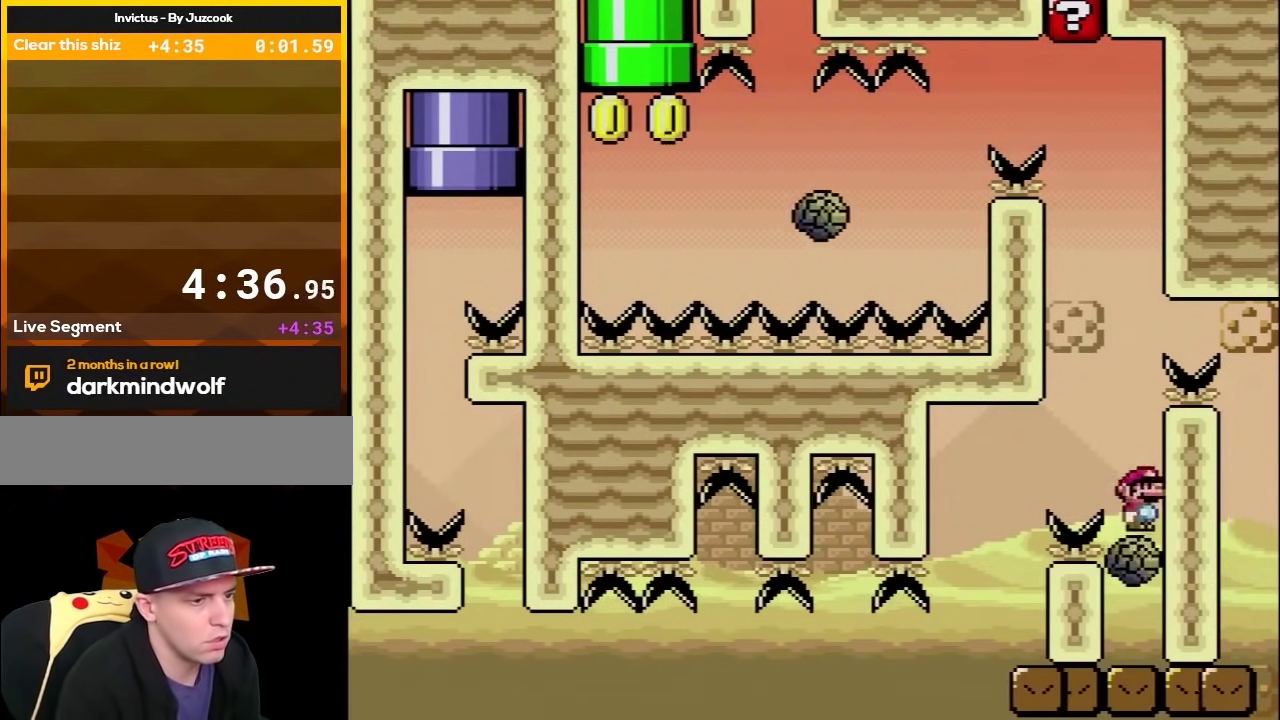
{"buttons": ["A", "X", "DPAD_LEFT"], "events": [[117, "DPAD_LEFT", "up"], [150, "DPAD_RIGHT", "down"], [150, "DPAD_UP", "up"], [267, "DPAD_RIGHT", "up"], [400, "DPAD_LEFT", "down"]]}
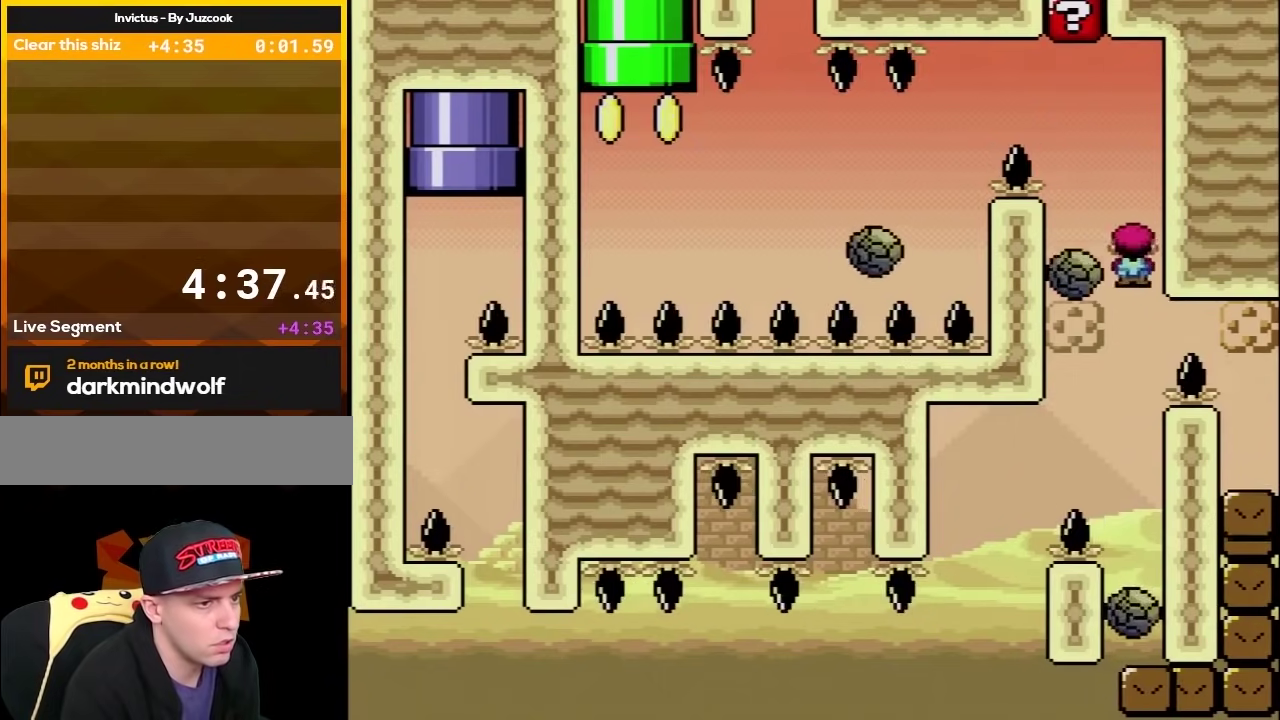
{"buttons": ["A", "X", "DPAD_UP", "DPAD_LEFT"], "events": [[33, "DPAD_LEFT", "up"], [300, "DPAD_RIGHT", "down"], [367, "DPAD_RIGHT", "up"], [433, "DPAD_LEFT", "down"], [467, "DPAD_UP", "down"]]}
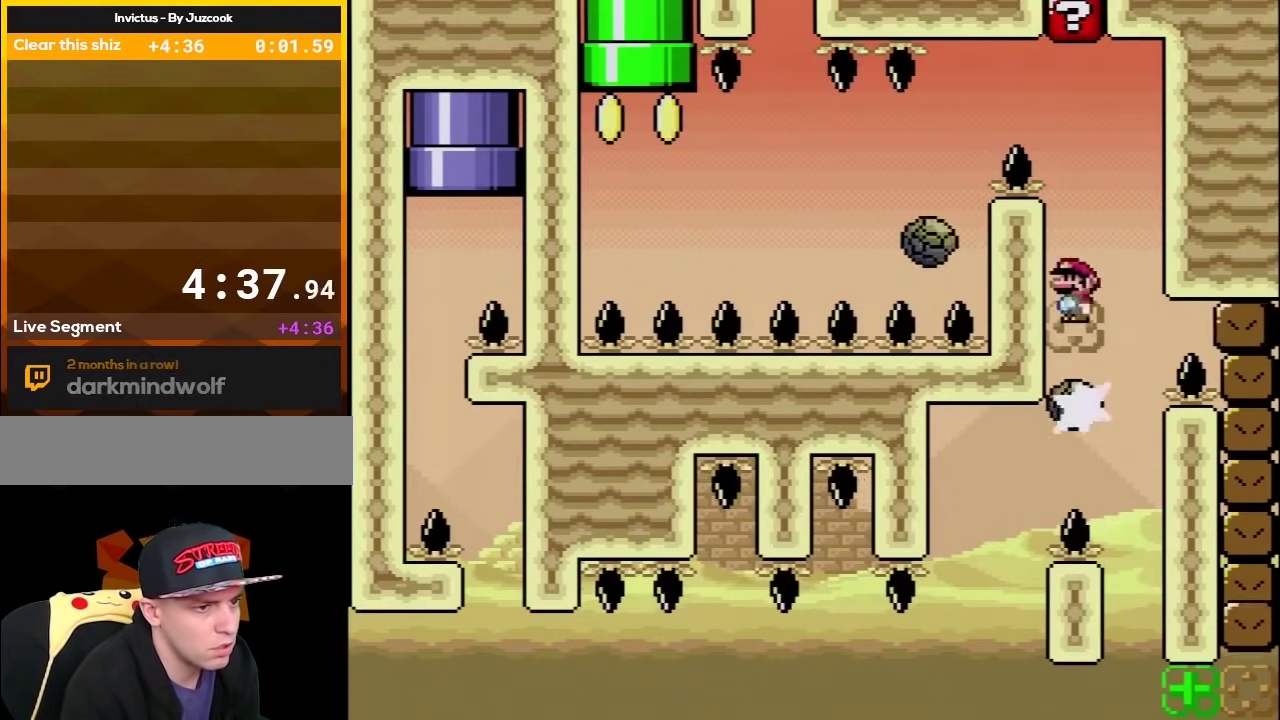
{"buttons": ["X"], "events": [[17, "DPAD_LEFT", "up"], [17, "DPAD_RIGHT", "down"], [17, "DPAD_UP", "up"], [150, "DPAD_RIGHT", "up"], [300, "DPAD_RIGHT", "down"], [333, "A", "up"], [467, "DPAD_RIGHT", "up"]]}
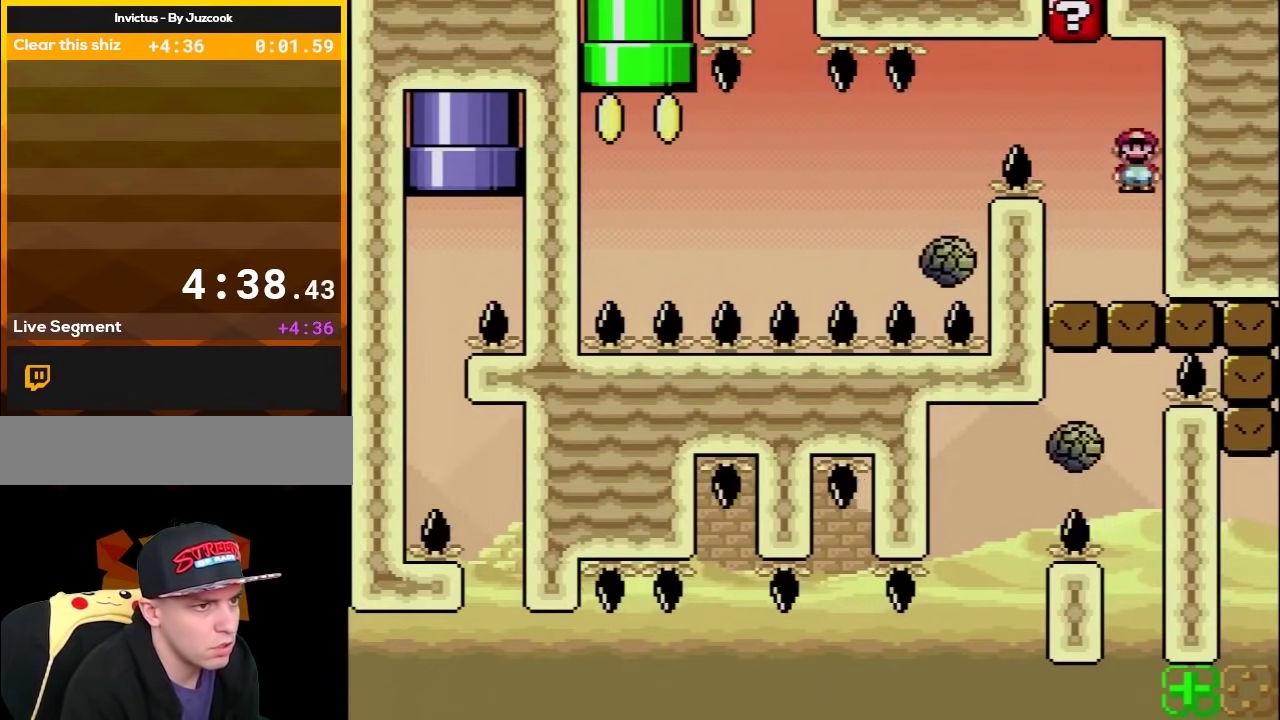
{"buttons": ["A", "X", "DPAD_LEFT"], "events": [[33, "X", "up"], [50, "Y", "down"], [150, "DPAD_LEFT", "down"], [250, "DPAD_LEFT", "up"], [250, "Y", "up"], [300, "A", "down"], [300, "X", "down"], [333, "DPAD_LEFT", "down"], [433, "DPAD_UP", "down"], [500, "DPAD_UP", "up"]]}